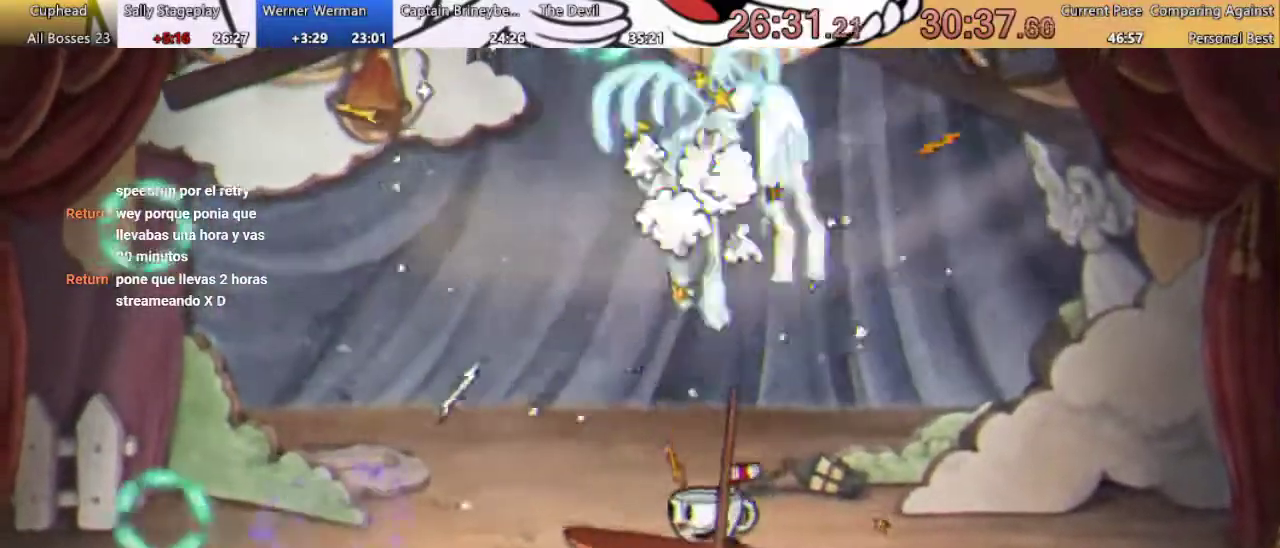
Gameplay with a controller (Xbox layout); each line is a JSON object with the inputs held at the frame after it. "events" lists button and stick changes between this image and that frame as [ms after this image, input, new state], when the widget could be followed in between. Not read: L3 R3.
{"buttons": [], "left_stick": "center", "right_stick": "center", "events": []}
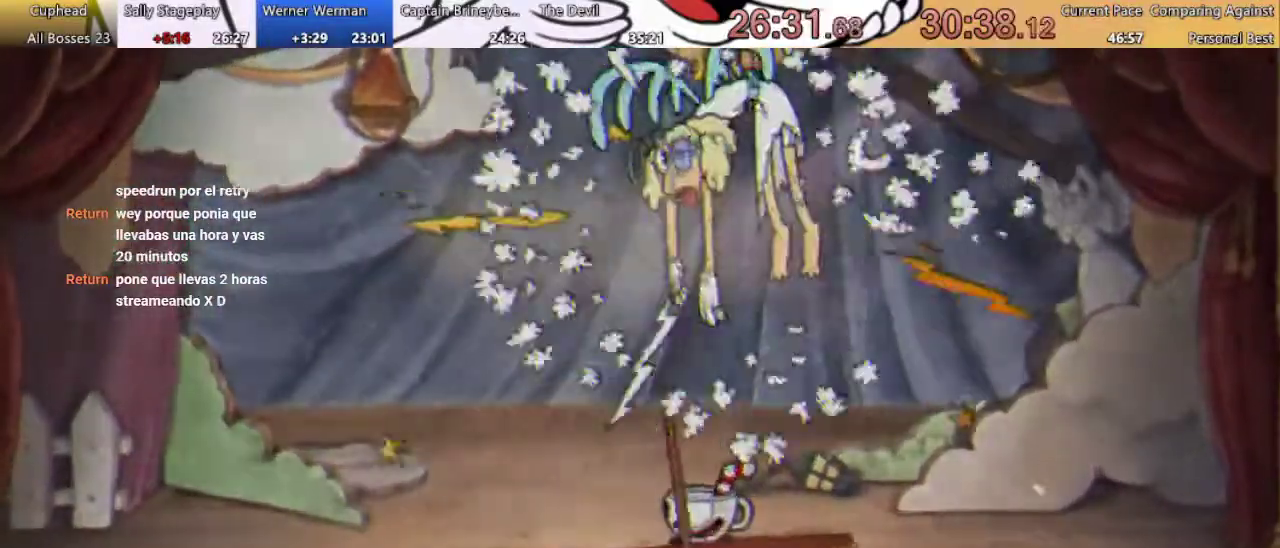
{"buttons": [], "left_stick": "center", "right_stick": "center", "events": []}
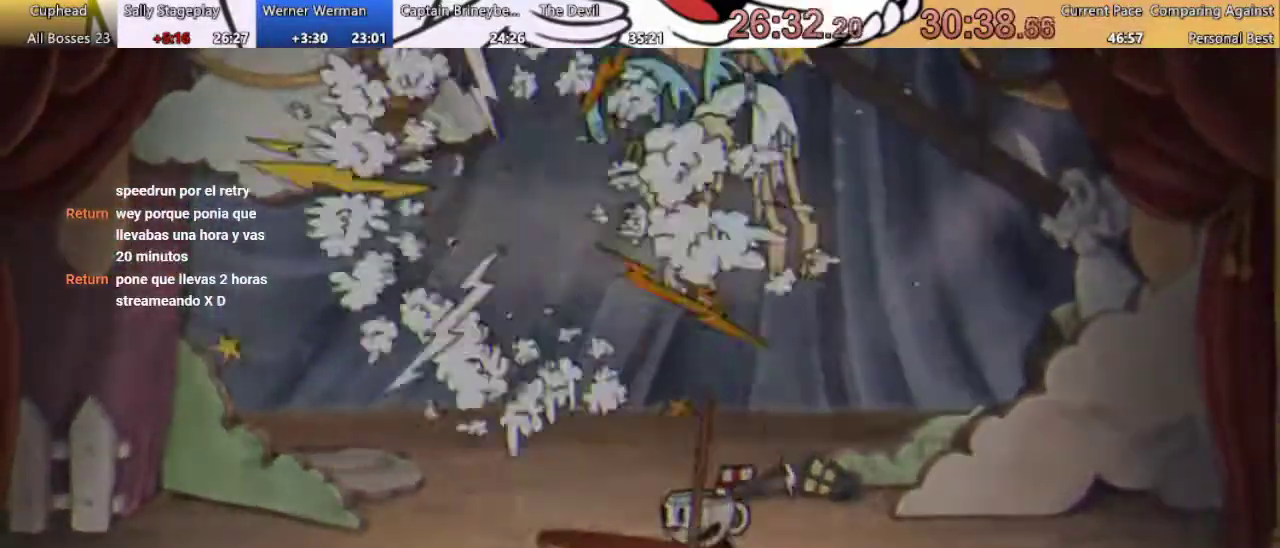
{"buttons": [], "left_stick": "center", "right_stick": "center", "events": []}
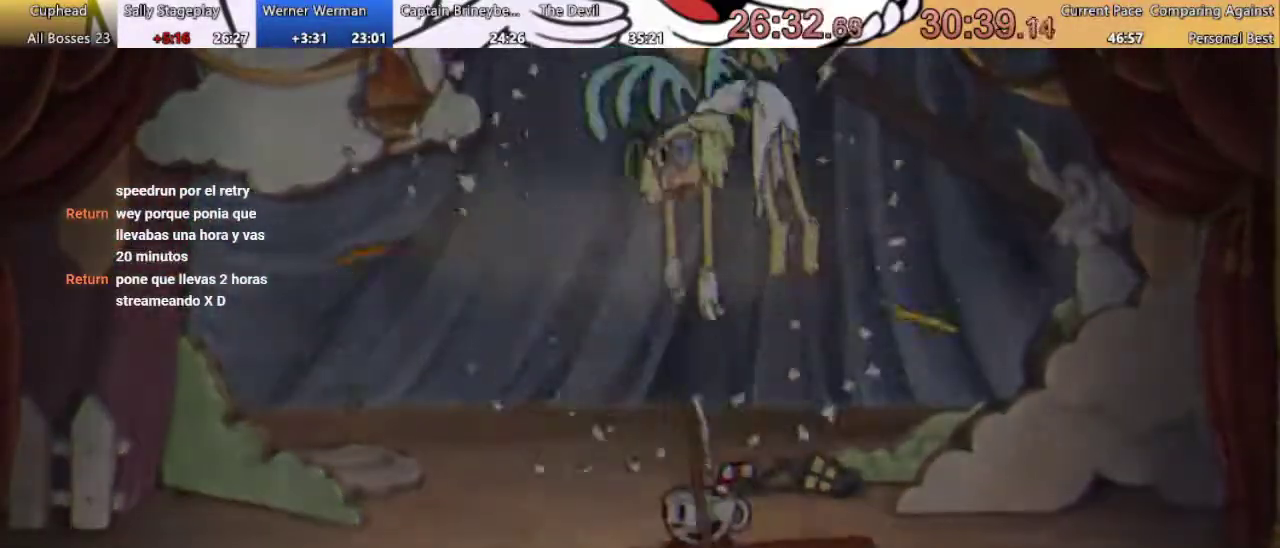
{"buttons": [], "left_stick": "center", "right_stick": "center", "events": []}
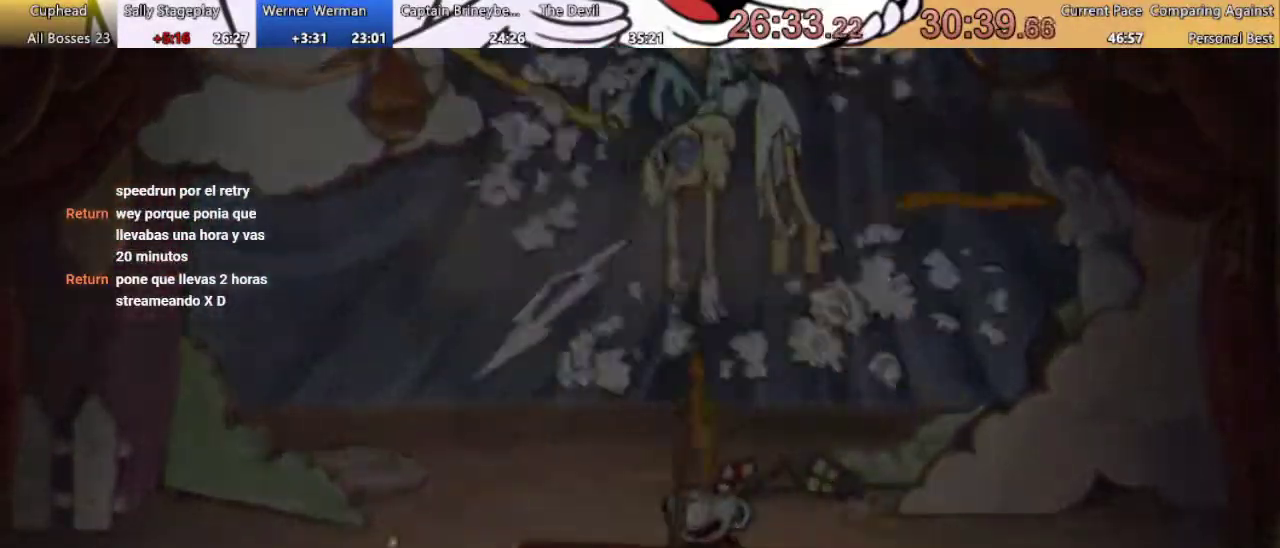
{"buttons": ["A"], "left_stick": "center", "right_stick": "center", "events": [[433, "A", "down"]]}
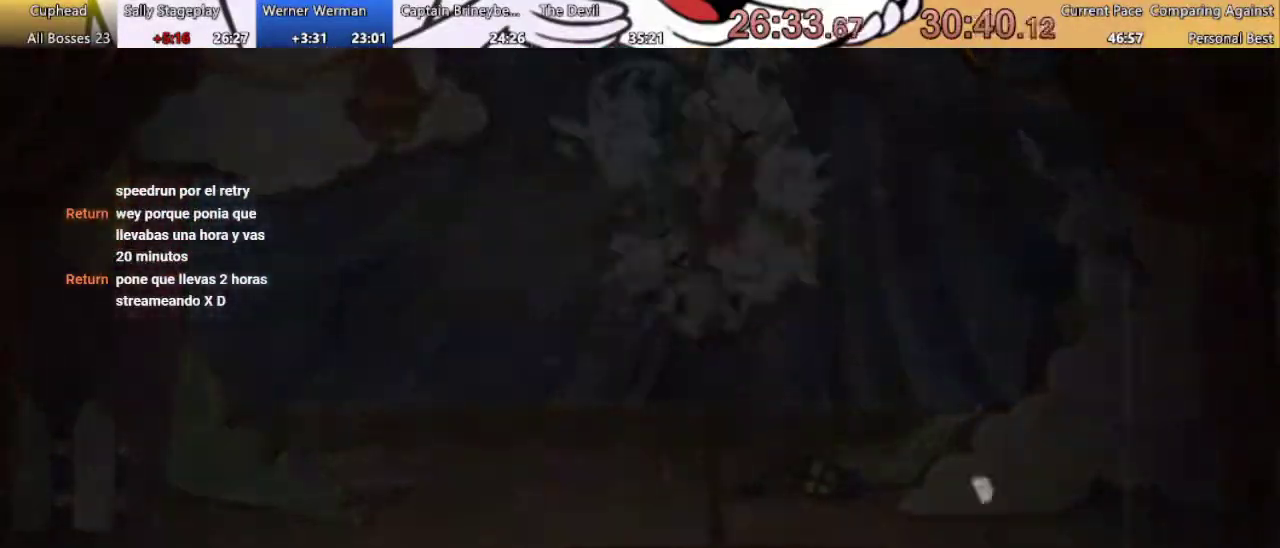
{"buttons": [], "left_stick": "center", "right_stick": "center", "events": [[33, "A", "up"], [100, "A", "down"], [167, "A", "up"], [300, "A", "down"], [367, "A", "up"]]}
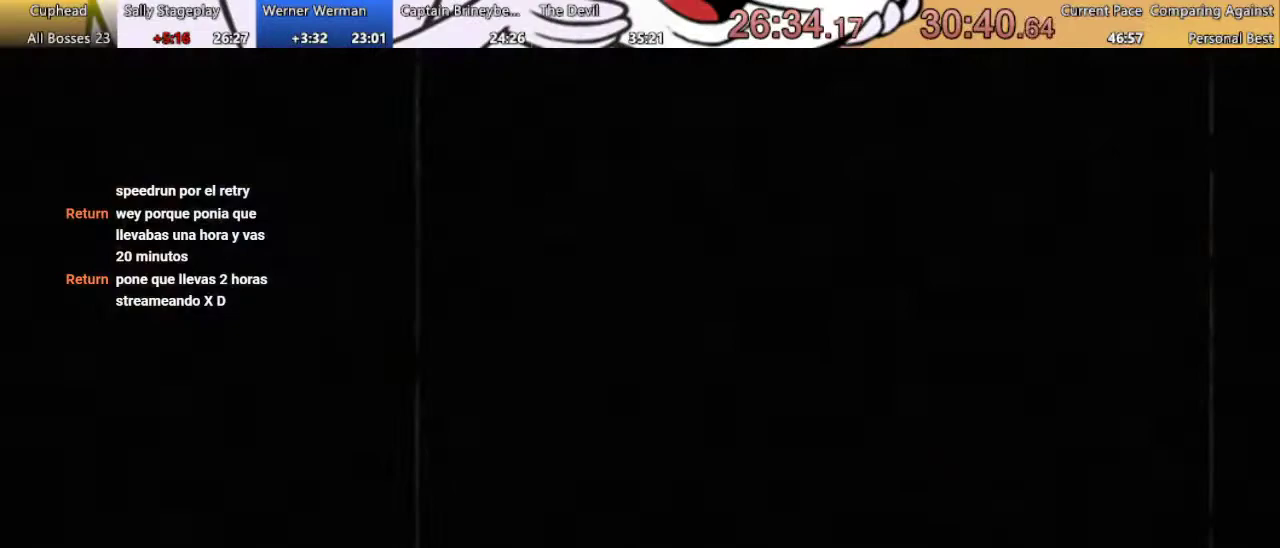
{"buttons": [], "left_stick": "center", "right_stick": "center", "events": [[233, "A", "down"], [333, "A", "up"]]}
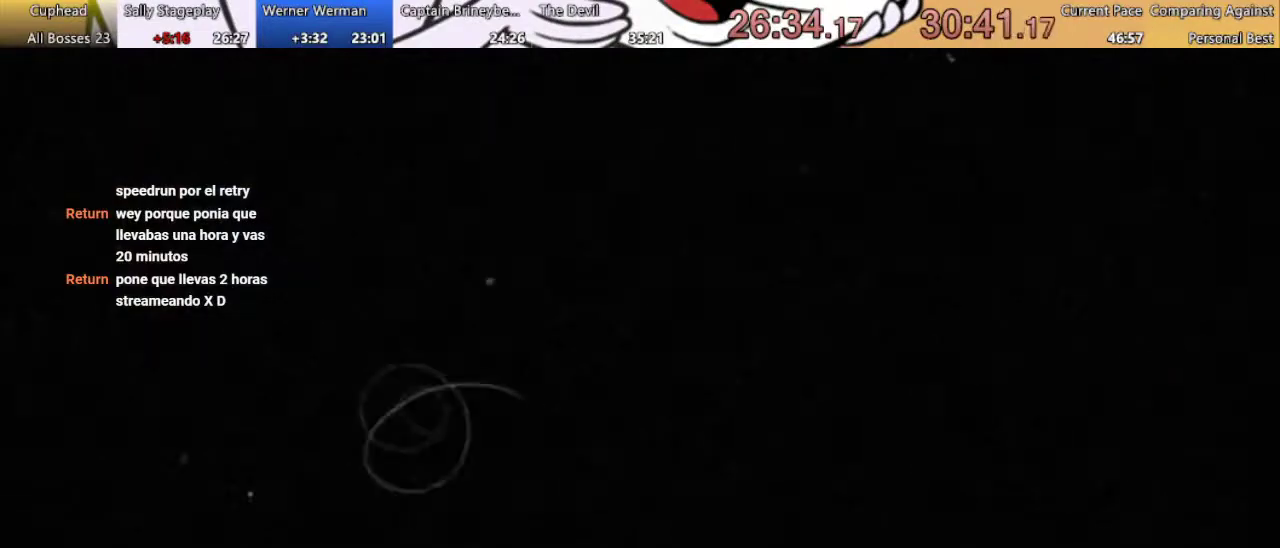
{"buttons": [], "left_stick": "center", "right_stick": "center", "events": [[100, "A", "down"], [400, "A", "up"]]}
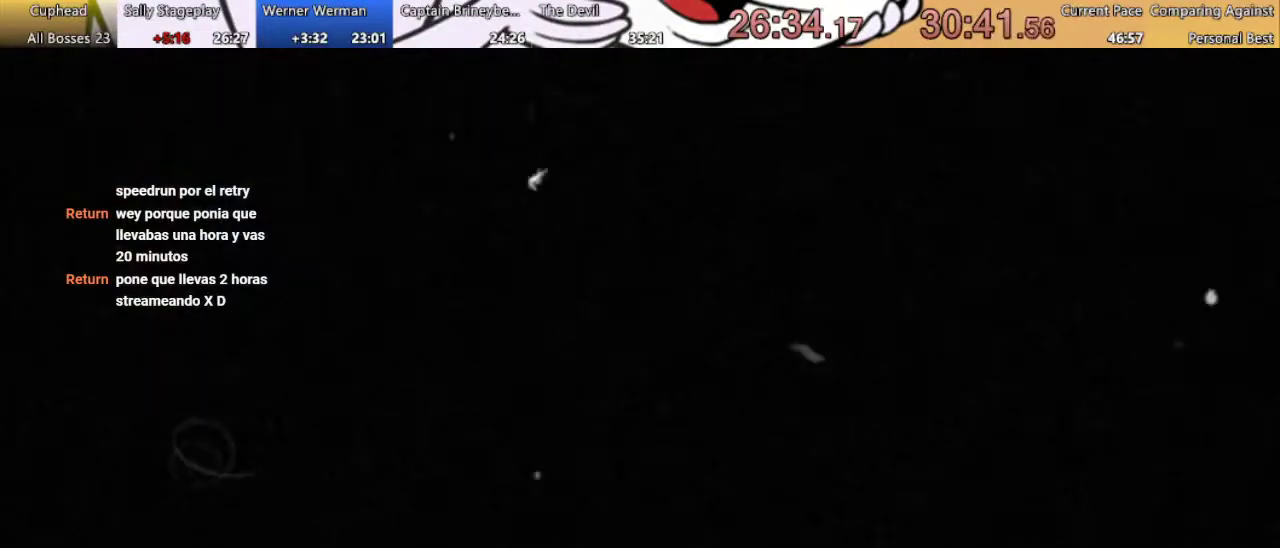
{"buttons": [], "left_stick": "center", "right_stick": "center", "events": [[33, "A", "down"], [100, "A", "up"], [167, "A", "down"], [300, "A", "up"], [367, "A", "down"], [500, "A", "up"]]}
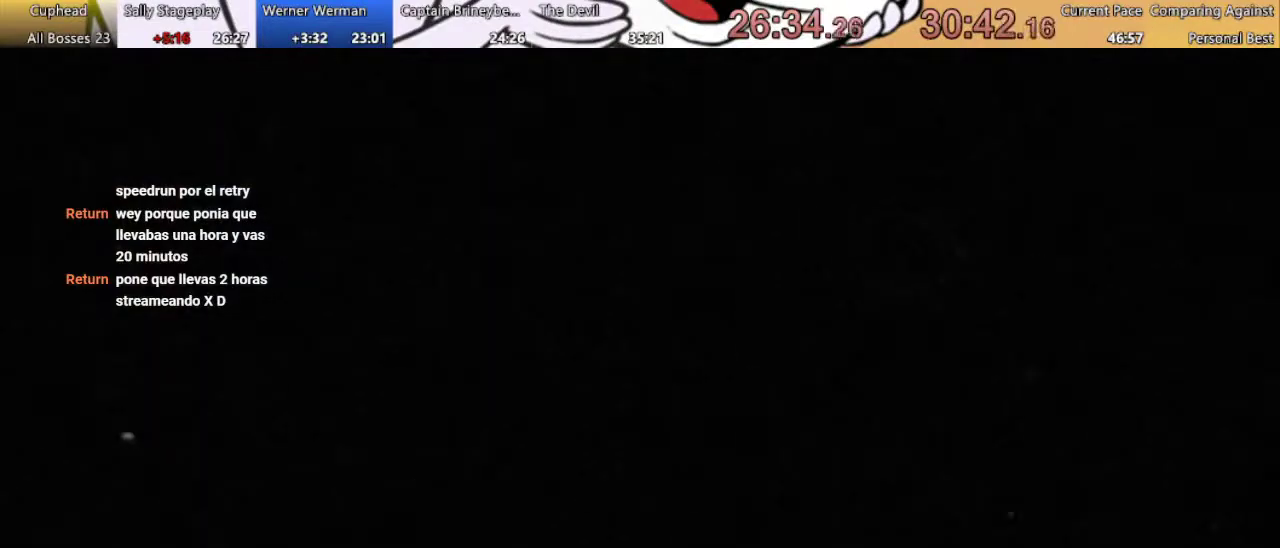
{"buttons": ["A"], "left_stick": "center", "right_stick": "center", "events": [[267, "A", "down"], [367, "A", "up"], [467, "A", "down"]]}
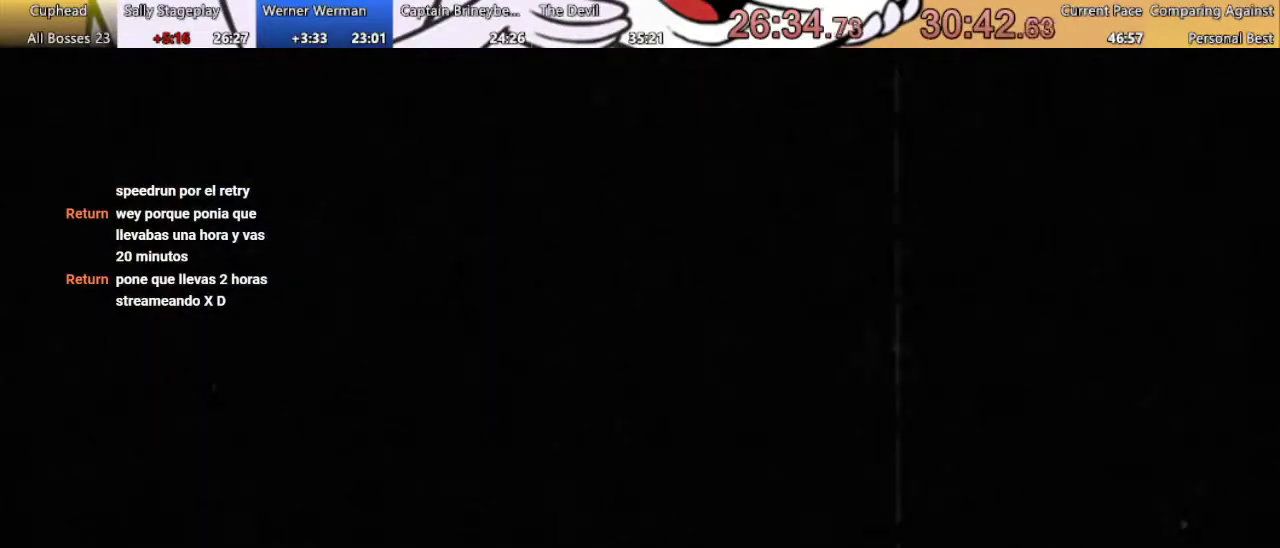
{"buttons": [], "left_stick": "center", "right_stick": "center", "events": [[33, "A", "up"], [167, "A", "down"], [267, "A", "up"], [367, "A", "down"], [467, "A", "up"]]}
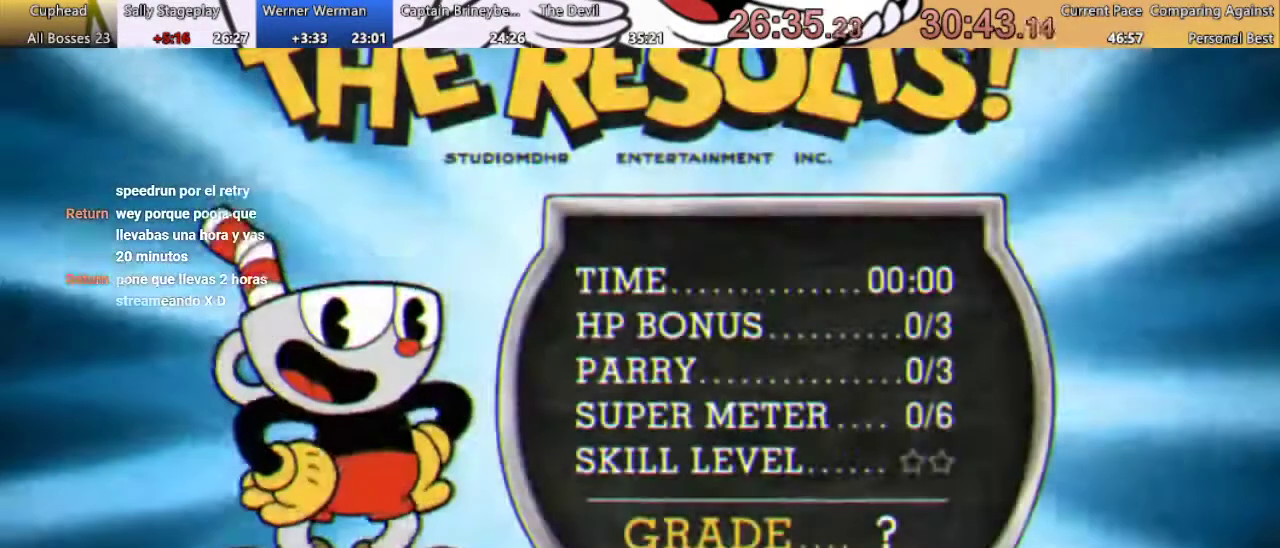
{"buttons": [], "left_stick": "center", "right_stick": "center", "events": [[67, "A", "down"], [133, "A", "up"], [300, "A", "down"], [367, "A", "up"]]}
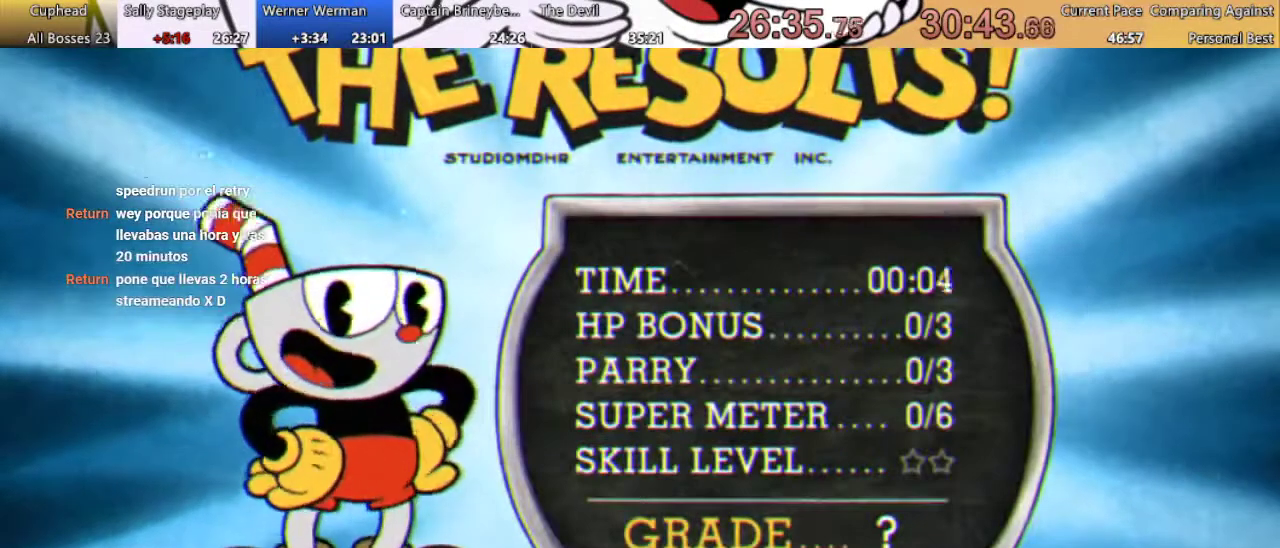
{"buttons": [], "left_stick": "center", "right_stick": "center", "events": [[33, "A", "down"], [100, "A", "up"], [233, "A", "down"], [300, "A", "up"], [433, "A", "down"], [500, "A", "up"]]}
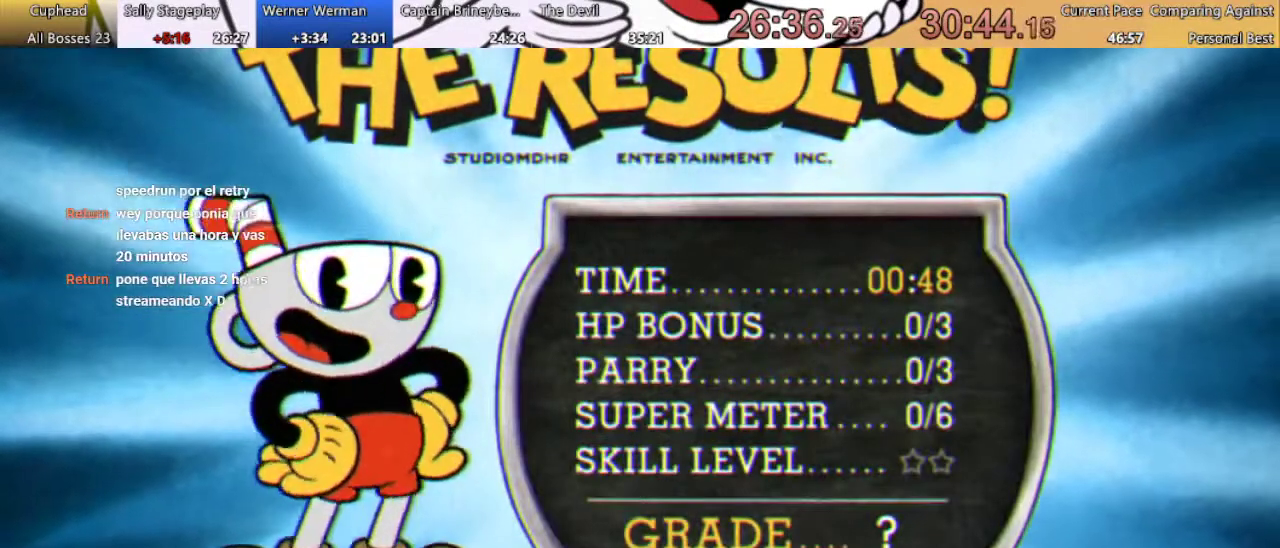
{"buttons": [], "left_stick": "center", "right_stick": "center", "events": [[133, "A", "down"], [200, "A", "up"], [333, "A", "down"], [400, "A", "up"]]}
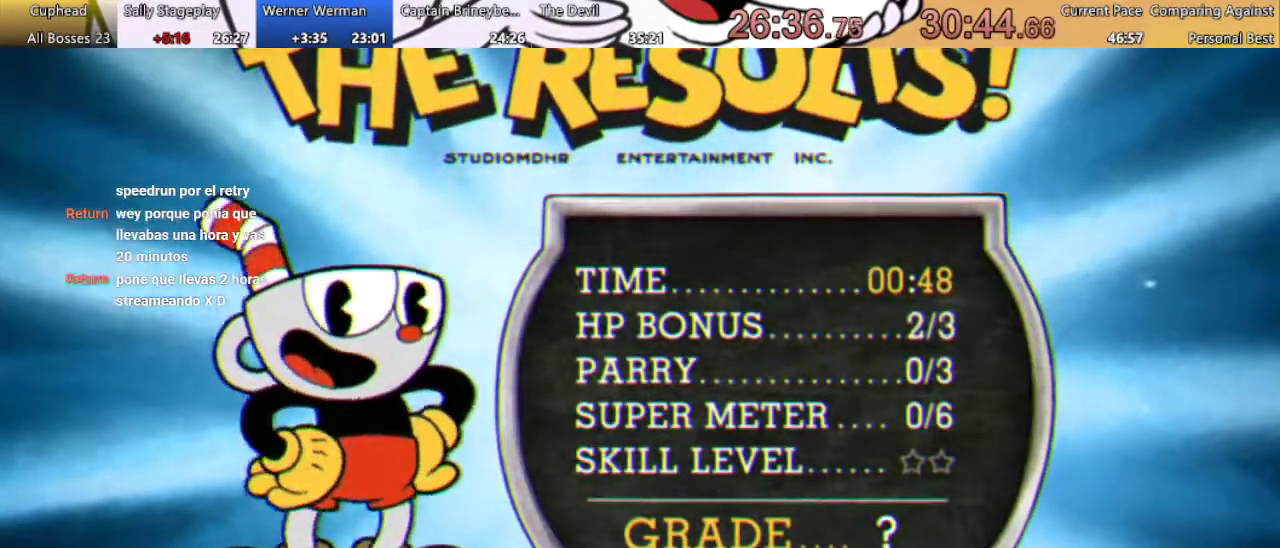
{"buttons": ["A"], "left_stick": "center", "right_stick": "center", "events": [[67, "A", "down"], [167, "A", "up"], [233, "A", "down"], [333, "A", "up"], [433, "A", "down"]]}
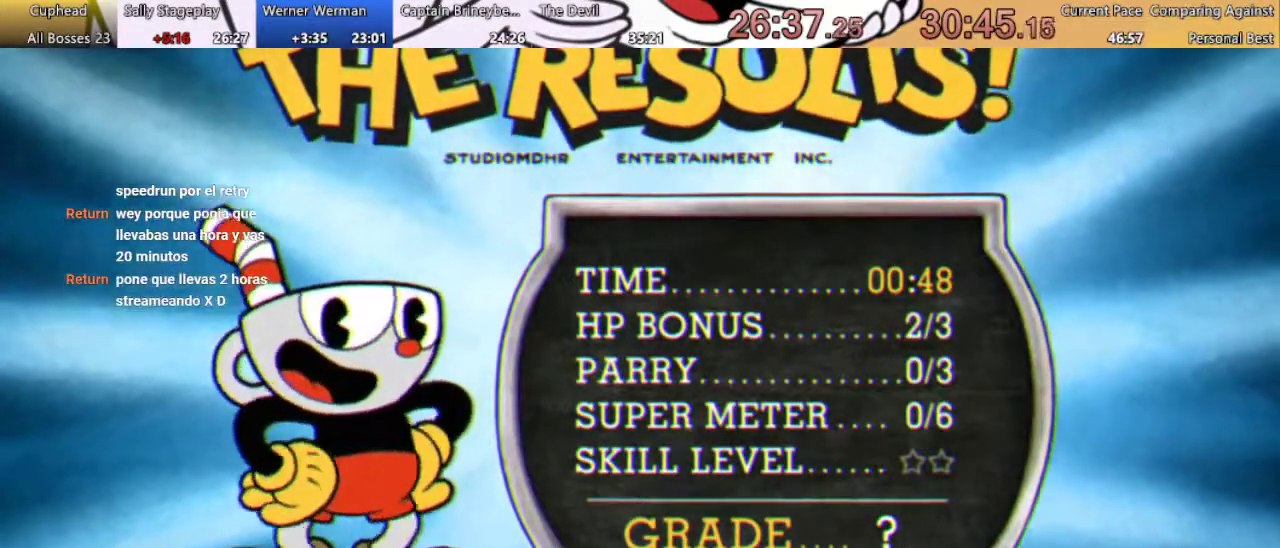
{"buttons": [], "left_stick": "center", "right_stick": "center", "events": [[33, "A", "up"], [133, "A", "down"], [200, "A", "up"], [333, "A", "down"], [433, "A", "up"]]}
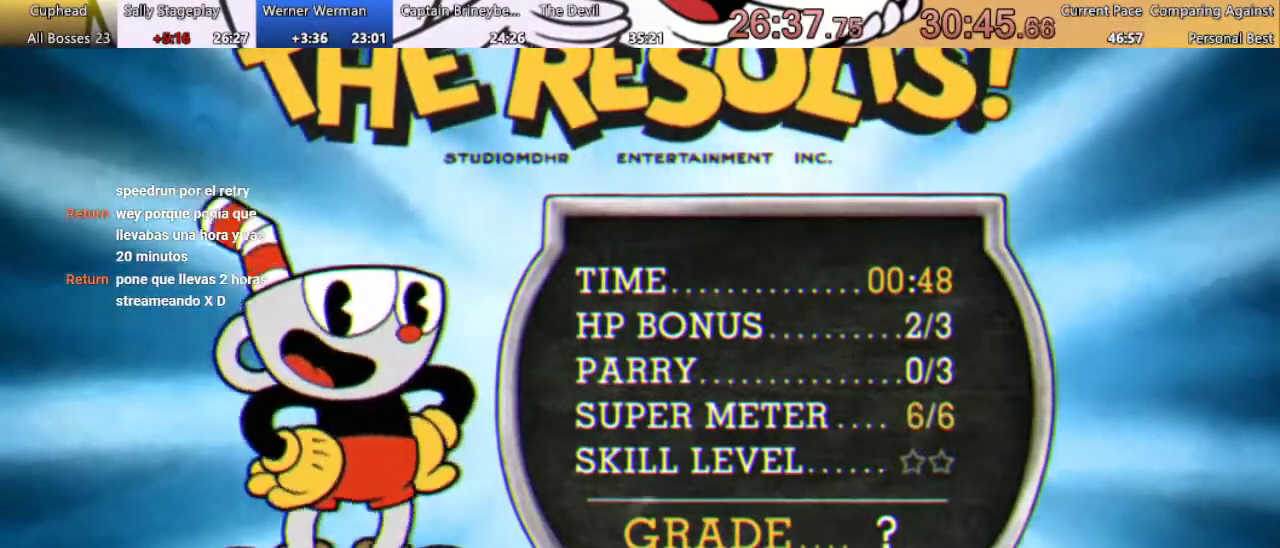
{"buttons": [], "left_stick": "center", "right_stick": "center", "events": [[33, "A", "down"], [100, "A", "up"], [233, "A", "down"], [500, "A", "up"]]}
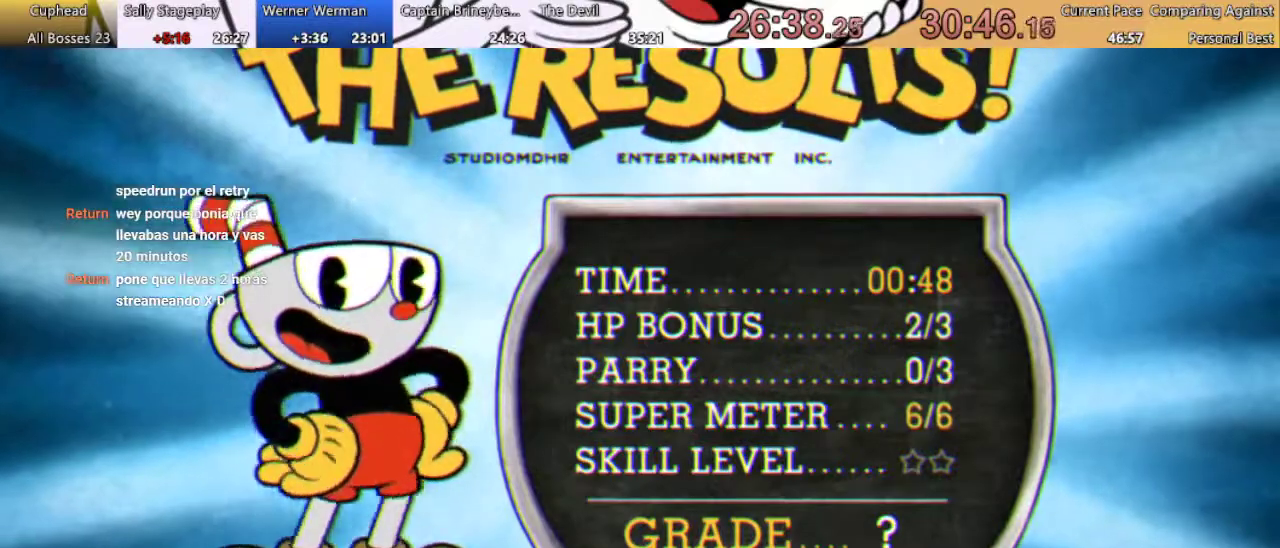
{"buttons": ["A"], "left_stick": "center", "right_stick": "center", "events": [[133, "A", "down"], [200, "A", "up"], [300, "A", "down"], [400, "A", "up"], [500, "A", "down"]]}
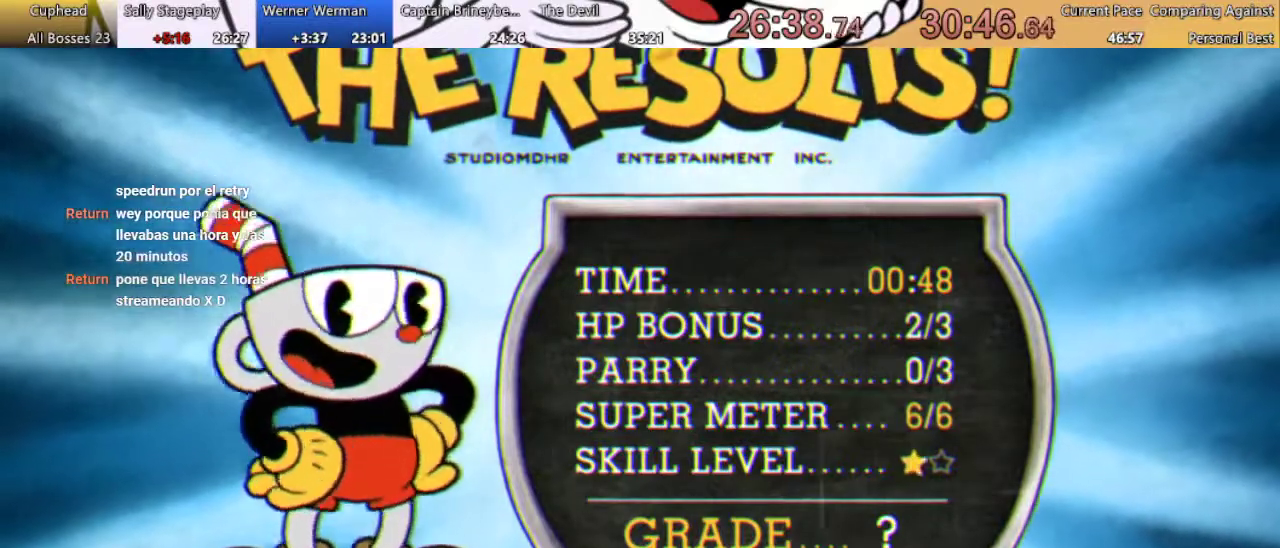
{"buttons": [], "left_stick": "center", "right_stick": "center", "events": [[100, "A", "up"], [167, "A", "down"], [267, "A", "up"], [333, "A", "down"], [467, "A", "up"]]}
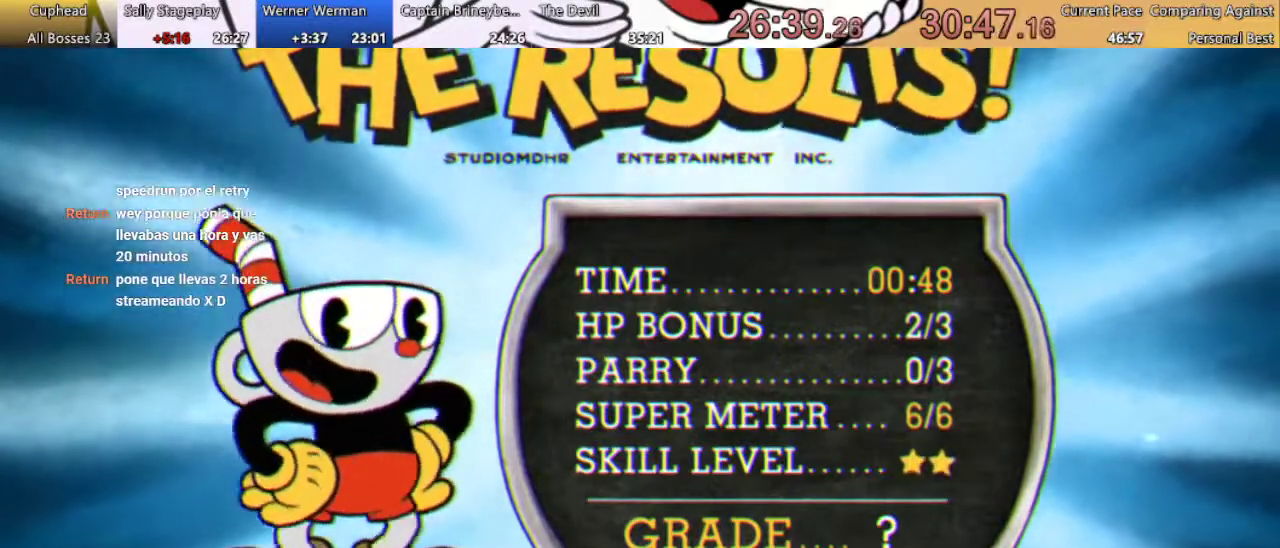
{"buttons": ["A"], "left_stick": "center", "right_stick": "center", "events": [[33, "A", "down"], [133, "A", "up"], [233, "A", "down"], [333, "A", "up"], [433, "A", "down"]]}
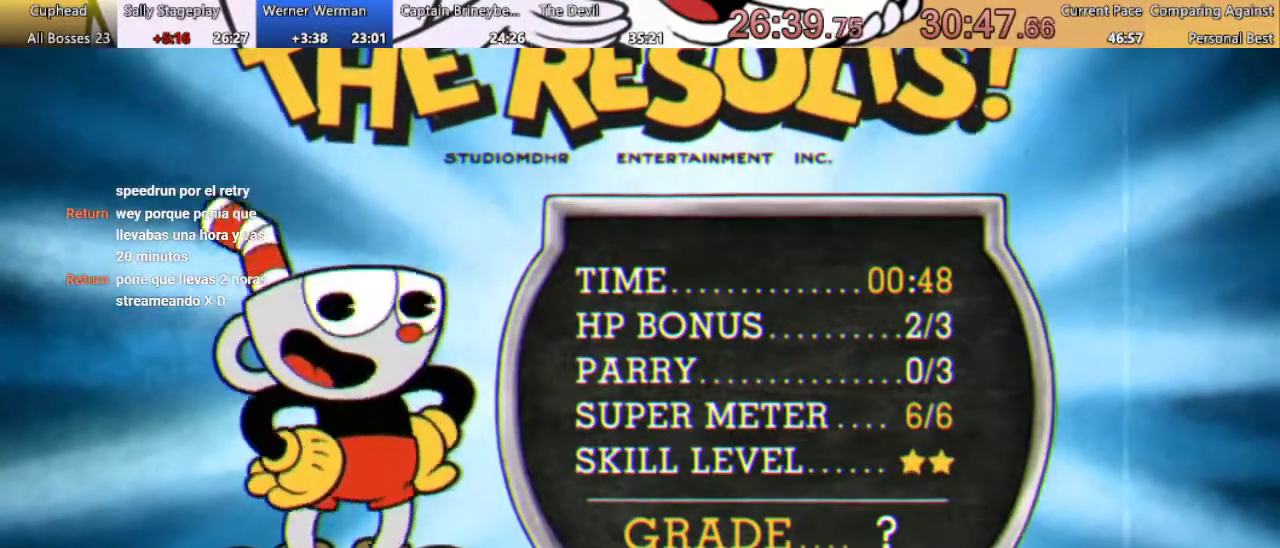
{"buttons": ["A"], "left_stick": "center", "right_stick": "center", "events": [[33, "A", "up"], [133, "A", "down"], [200, "A", "up"], [300, "A", "down"], [400, "A", "up"], [467, "A", "down"]]}
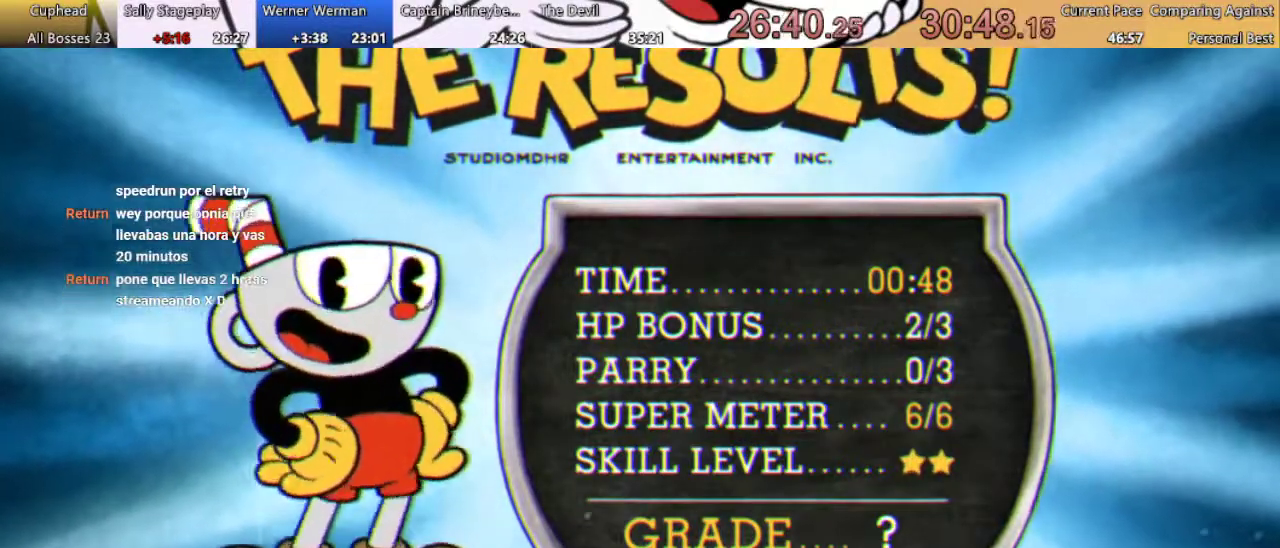
{"buttons": ["A"], "left_stick": "center", "right_stick": "center", "events": [[67, "A", "up"], [133, "A", "down"], [233, "A", "up"], [300, "A", "down"], [400, "A", "up"], [500, "A", "down"]]}
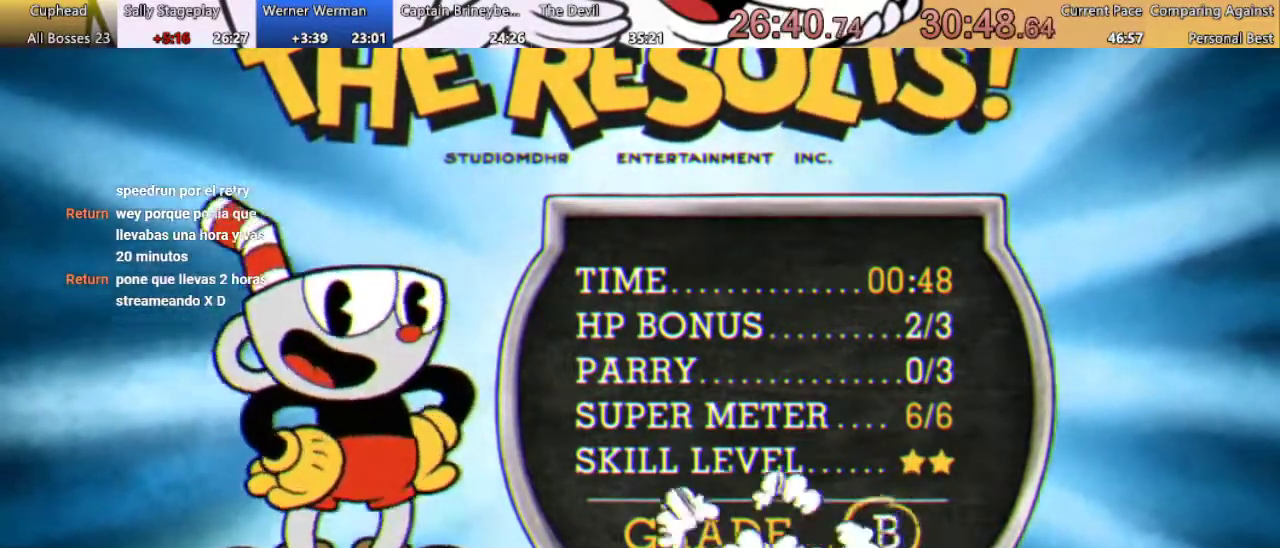
{"buttons": ["A"], "left_stick": "center", "right_stick": "center", "events": [[67, "A", "up"], [167, "A", "down"], [267, "A", "up"], [333, "A", "down"], [400, "A", "up"], [500, "A", "down"]]}
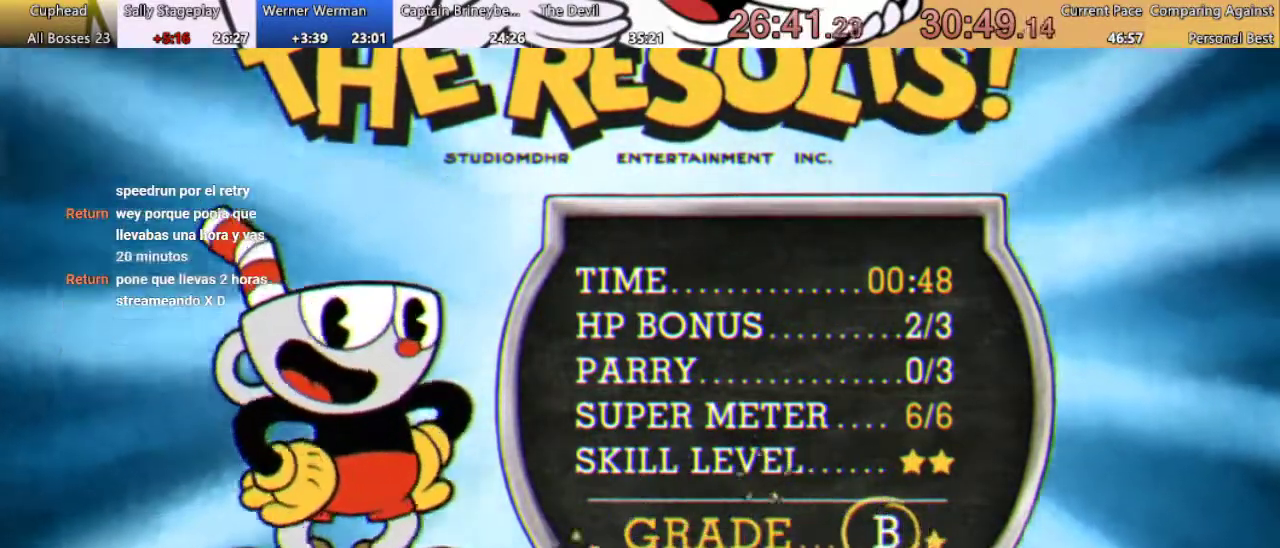
{"buttons": [], "left_stick": "center", "right_stick": "center", "events": [[100, "A", "up"], [167, "A", "down"], [267, "A", "up"], [367, "A", "down"], [433, "A", "up"]]}
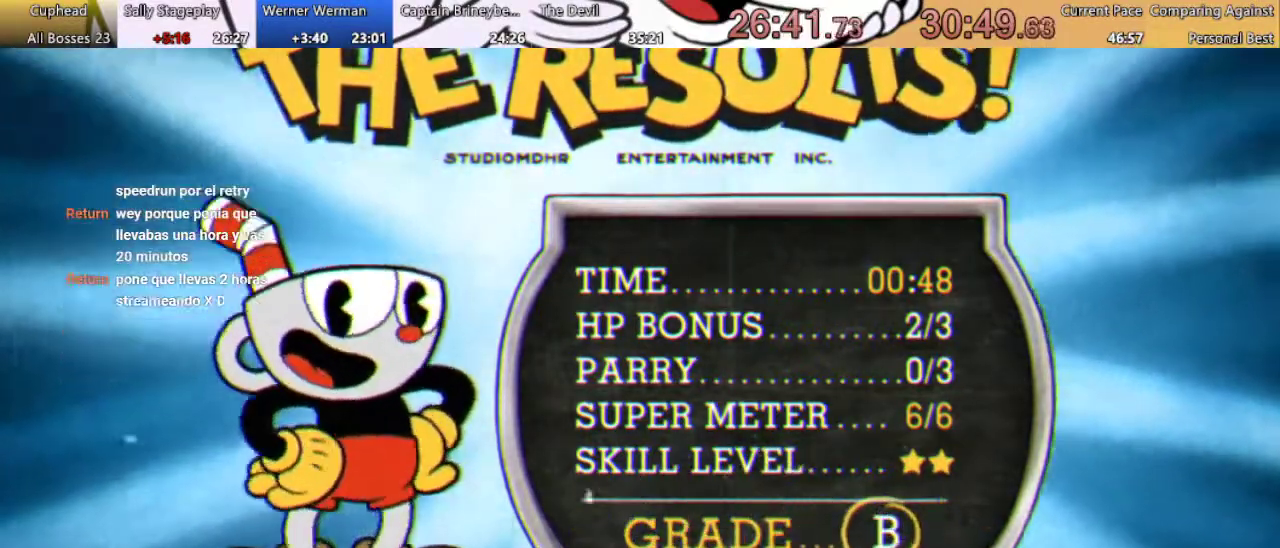
{"buttons": [], "left_stick": "center", "right_stick": "center", "events": [[33, "A", "down"], [133, "A", "up"], [200, "A", "down"], [300, "A", "up"]]}
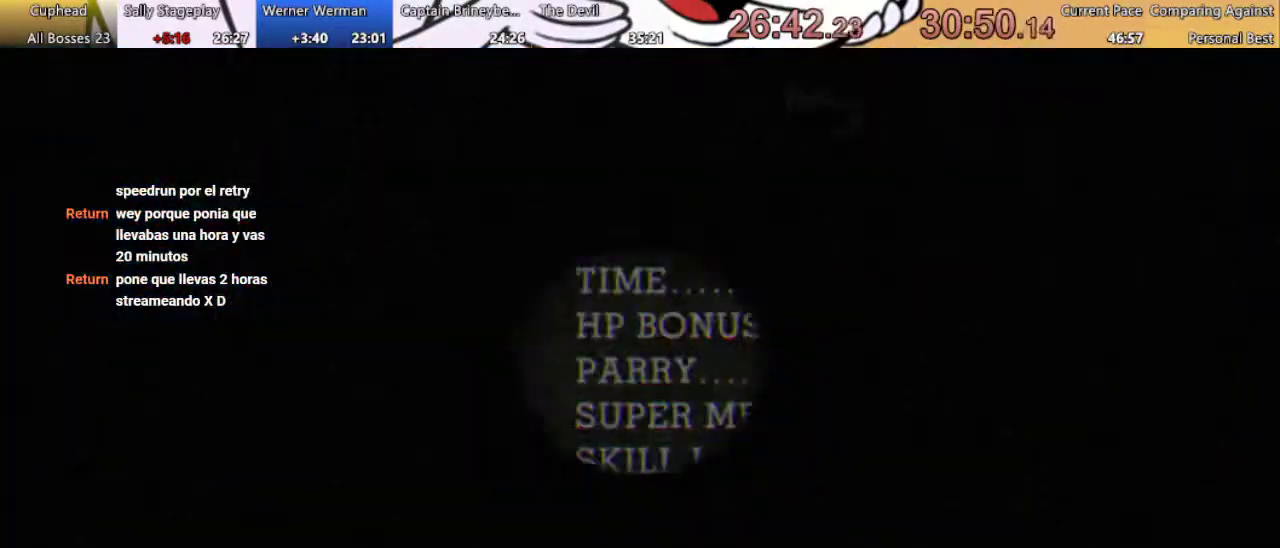
{"buttons": [], "left_stick": "center", "right_stick": "center", "events": [[67, "A", "down"], [167, "A", "up"], [267, "A", "down"], [333, "A", "up"], [400, "A", "down"], [500, "A", "up"]]}
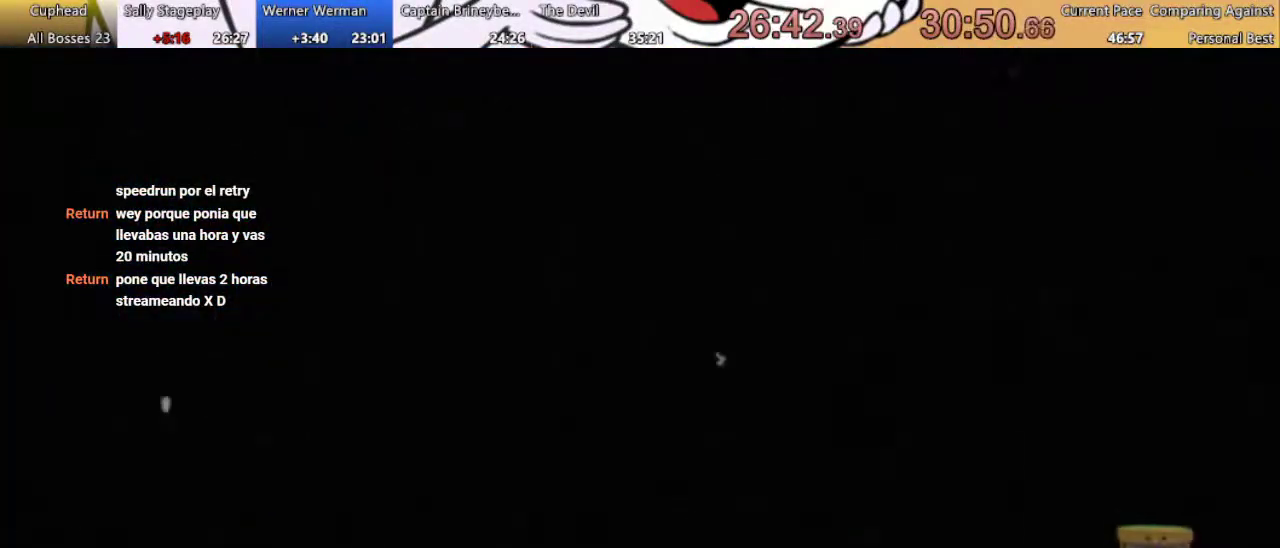
{"buttons": ["A"], "left_stick": "center", "right_stick": "center", "events": [[100, "A", "down"], [167, "A", "up"], [267, "A", "down"]]}
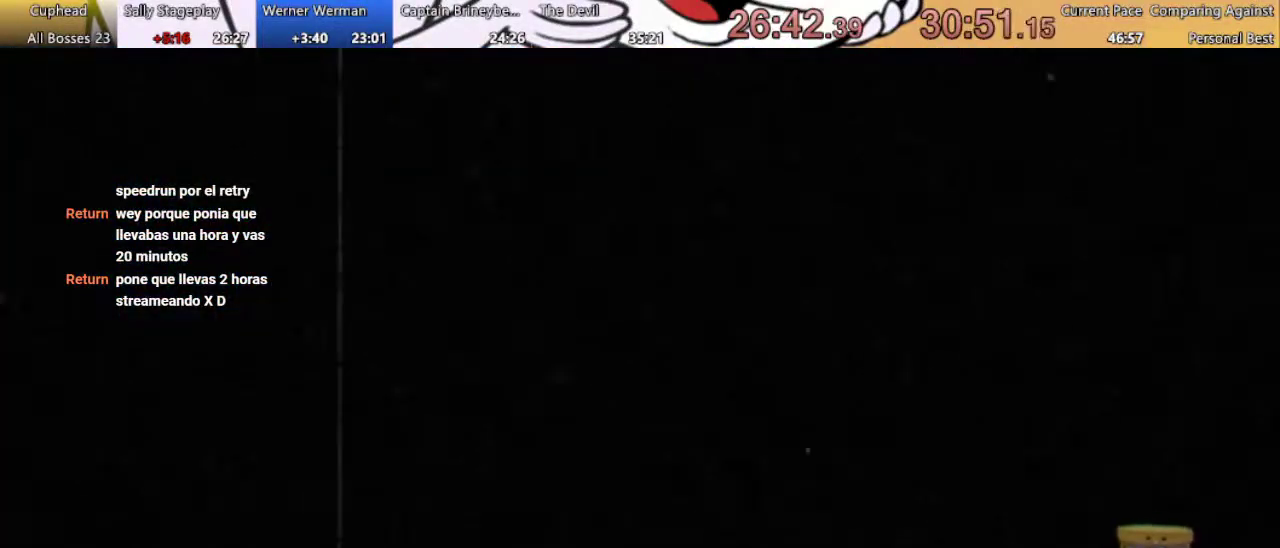
{"buttons": ["A"], "left_stick": "center", "right_stick": "center", "events": [[33, "A", "up"], [433, "A", "down"]]}
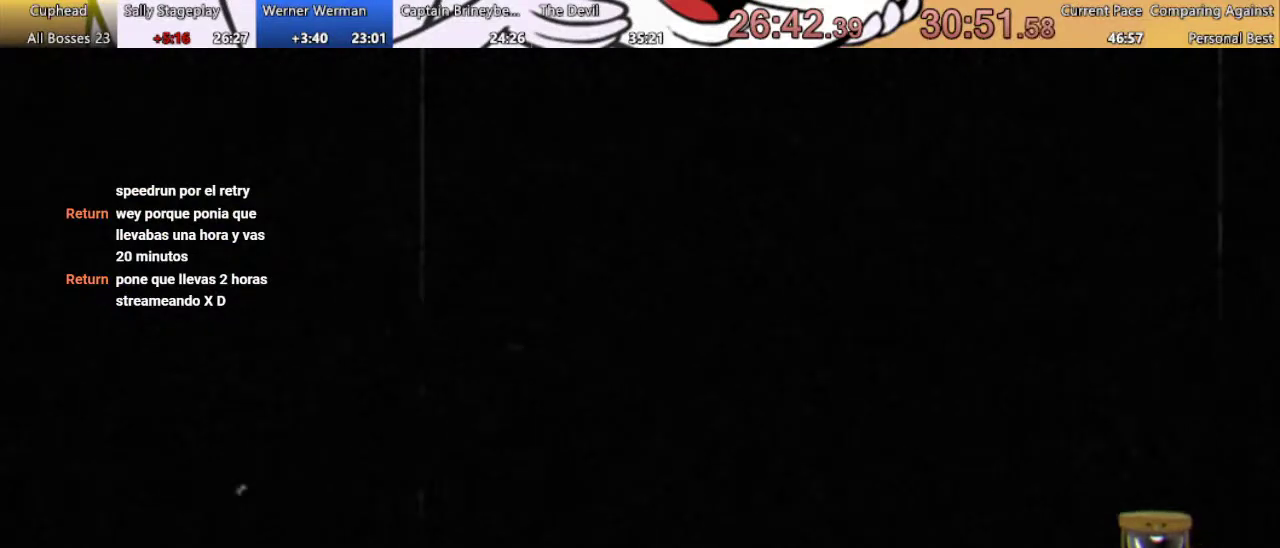
{"buttons": [], "left_stick": "center", "right_stick": "center", "events": [[67, "A", "up"]]}